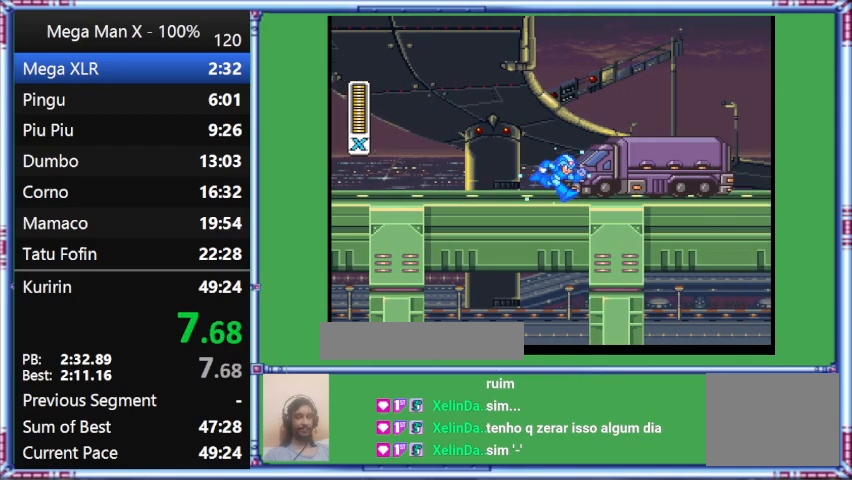
Gameplay with a controller (Nintendo layout); each line is a JSON object with the inputs held at the frame after it. "events" lists button and stick changes between this image and that frame as [ms after this image, input, new state], when the widget could be followed in between. Not read: L3 R3.
{"buttons": ["Y", "DPAD_RIGHT"], "events": []}
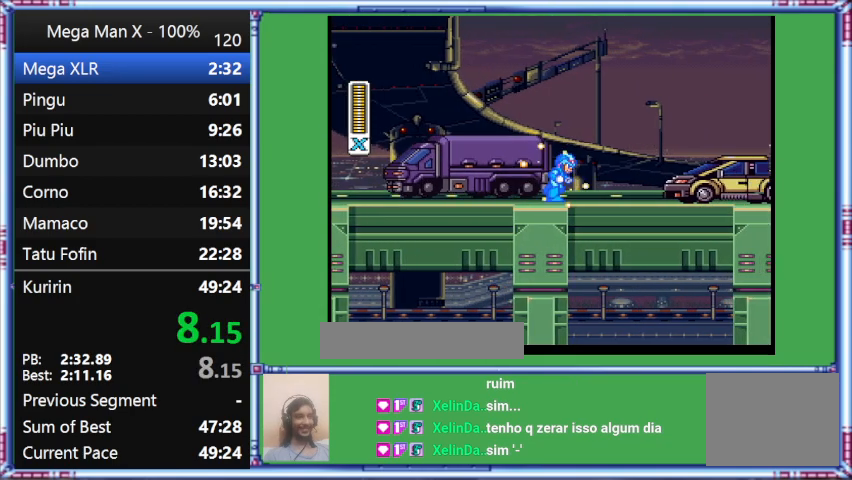
{"buttons": ["Y", "DPAD_RIGHT"], "events": []}
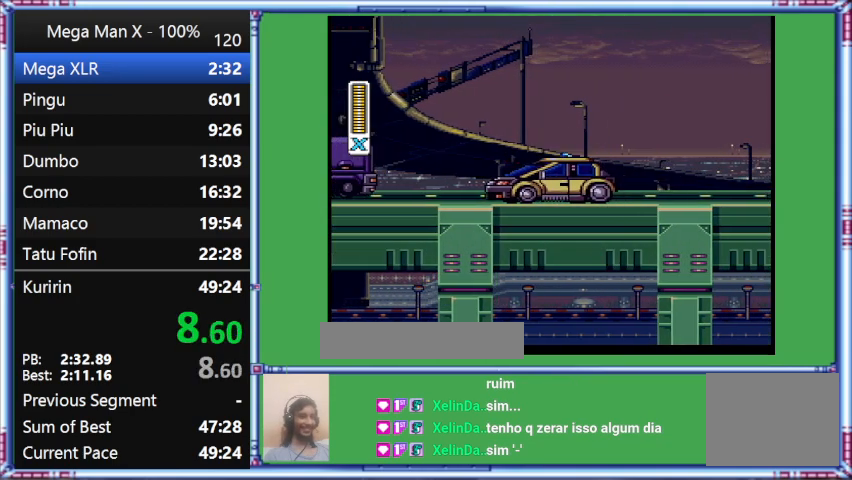
{"buttons": ["Y", "DPAD_RIGHT"], "events": []}
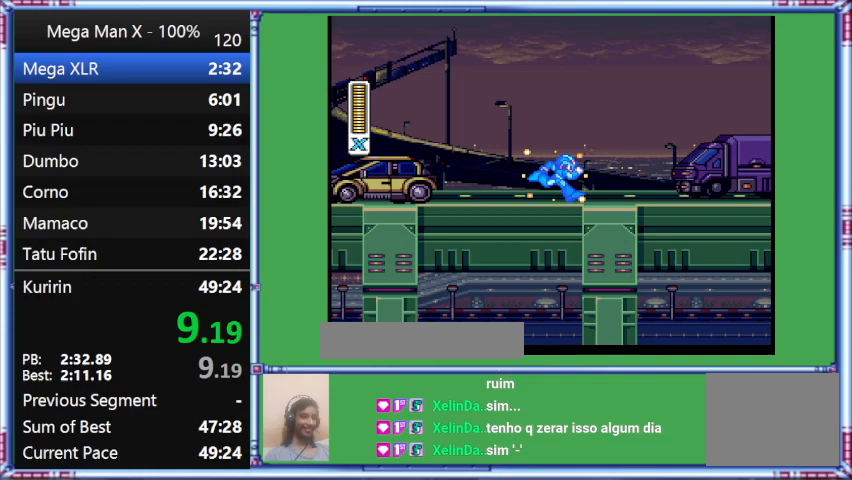
{"buttons": ["Y", "DPAD_RIGHT"], "events": []}
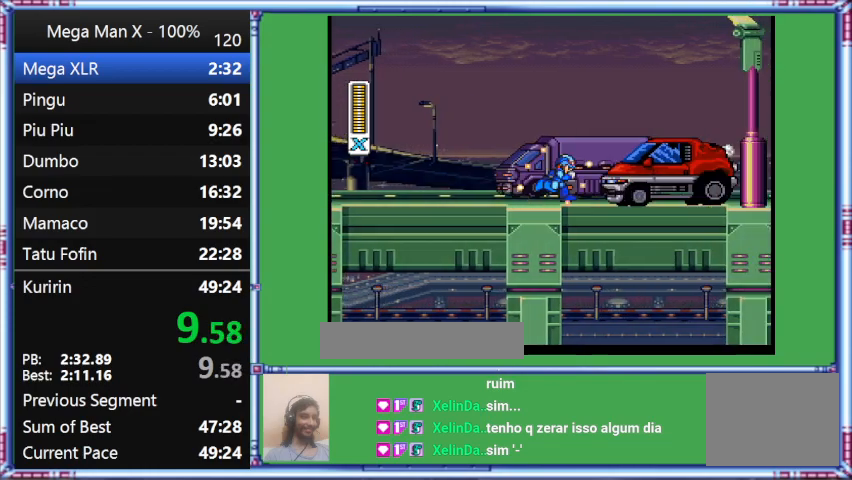
{"buttons": ["Y", "DPAD_RIGHT"], "events": []}
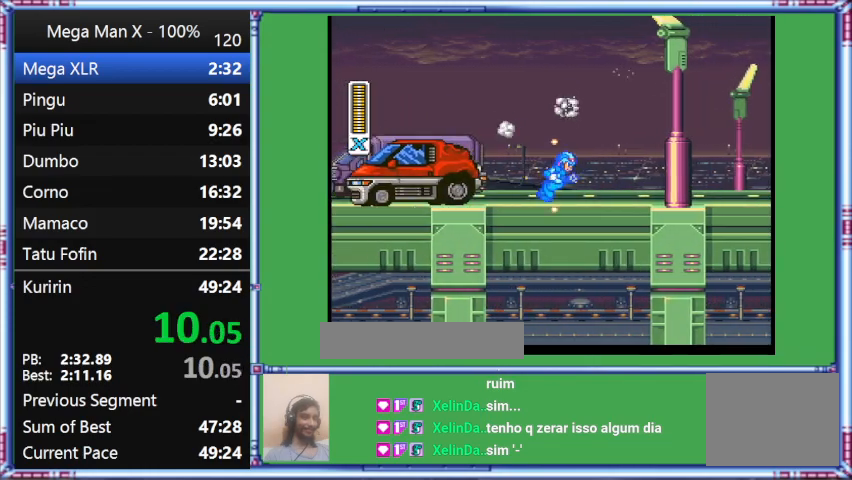
{"buttons": ["Y", "DPAD_RIGHT"], "events": []}
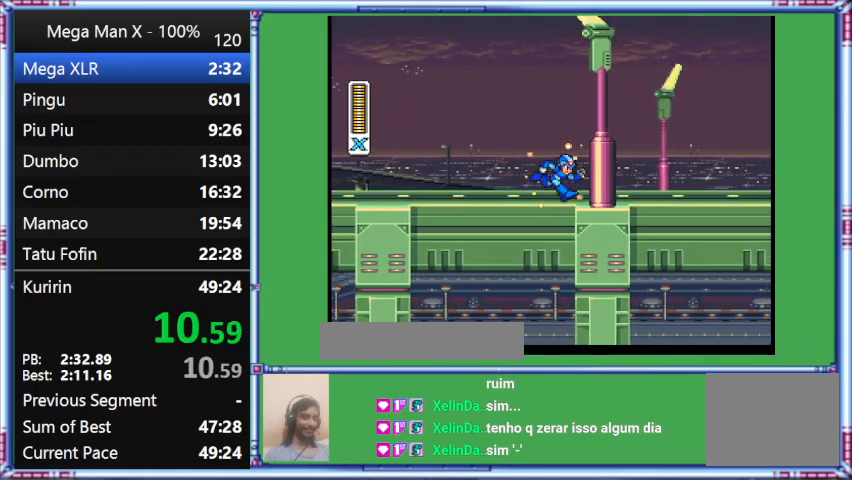
{"buttons": ["Y", "DPAD_RIGHT"], "events": []}
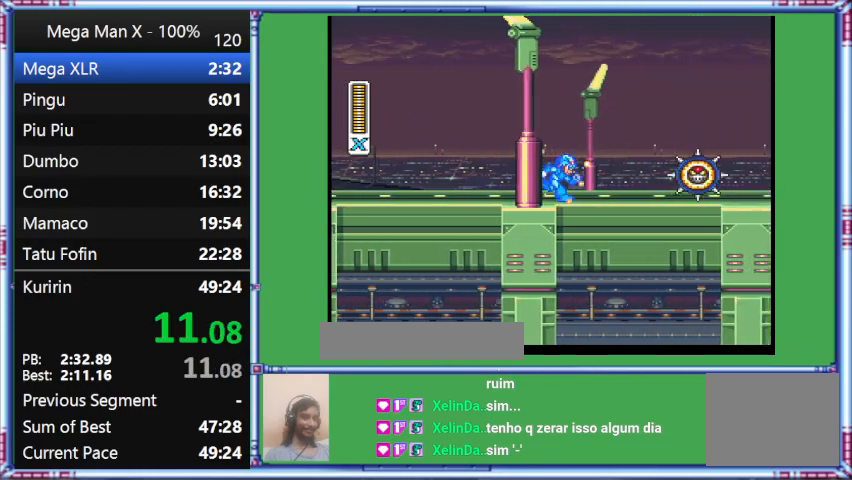
{"buttons": ["Y", "DPAD_RIGHT"], "events": []}
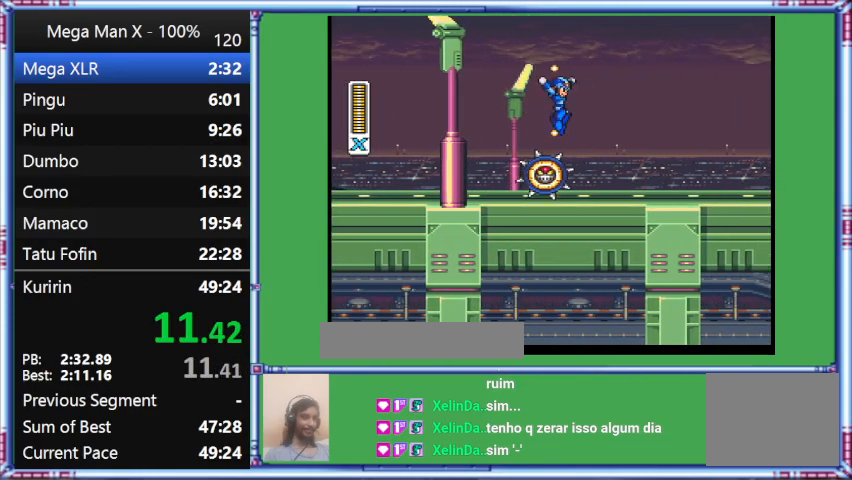
{"buttons": ["DPAD_RIGHT"], "events": [[100, "B", "down"], [500, "B", "up"], [500, "Y", "up"]]}
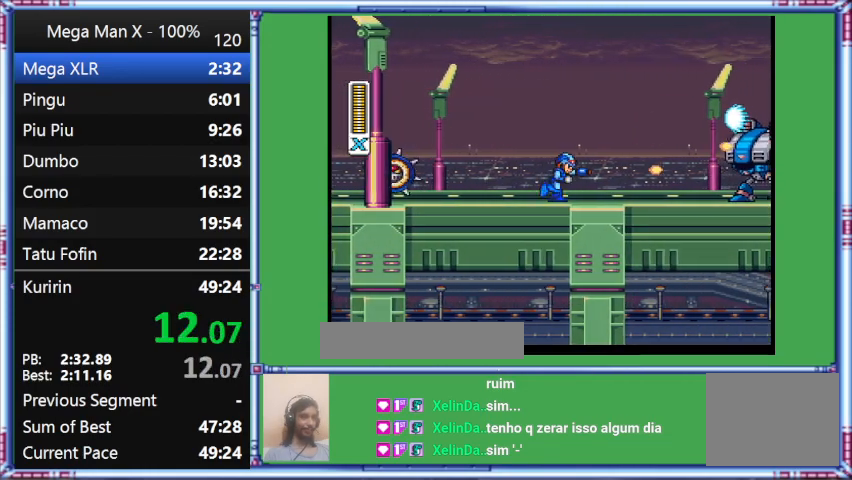
{"buttons": ["DPAD_RIGHT"], "events": []}
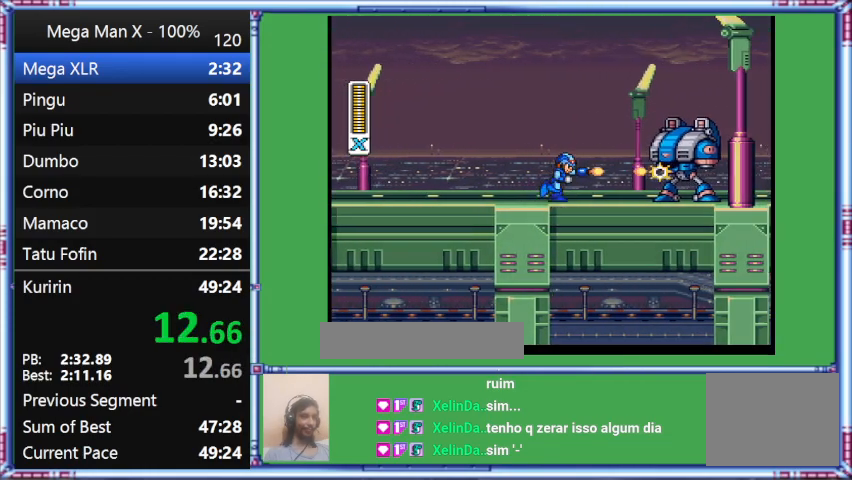
{"buttons": ["DPAD_RIGHT"], "events": []}
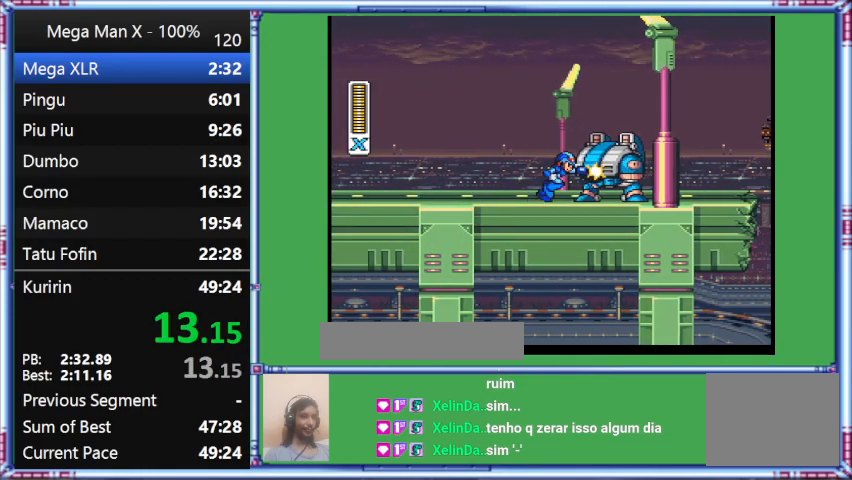
{"buttons": ["Y"], "events": [[300, "DPAD_RIGHT", "up"], [300, "Y", "down"]]}
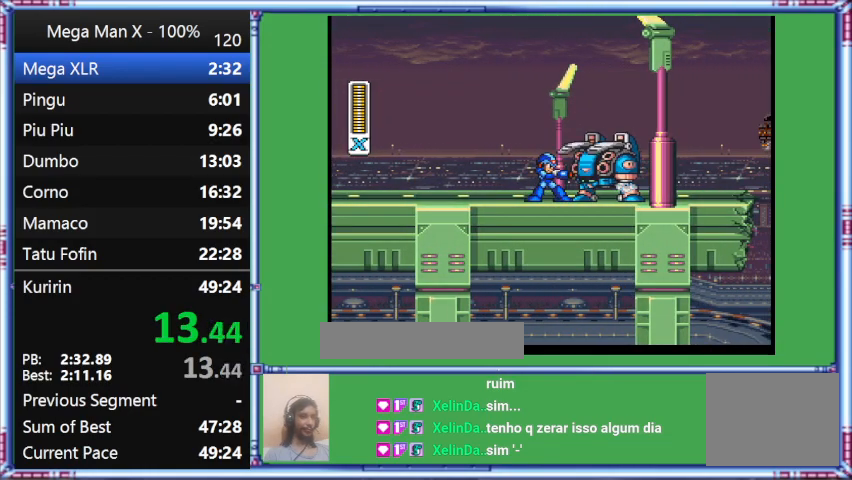
{"buttons": [], "events": [[200, "Y", "up"]]}
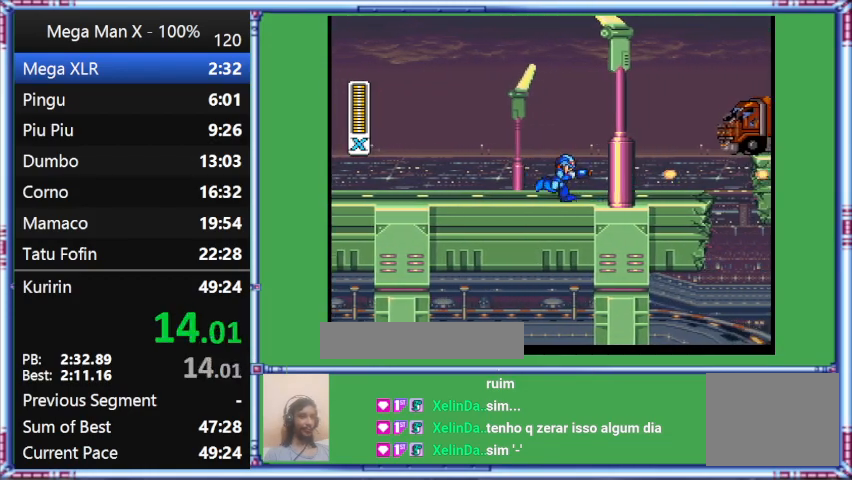
{"buttons": ["DPAD_RIGHT"], "events": [[67, "DPAD_RIGHT", "down"]]}
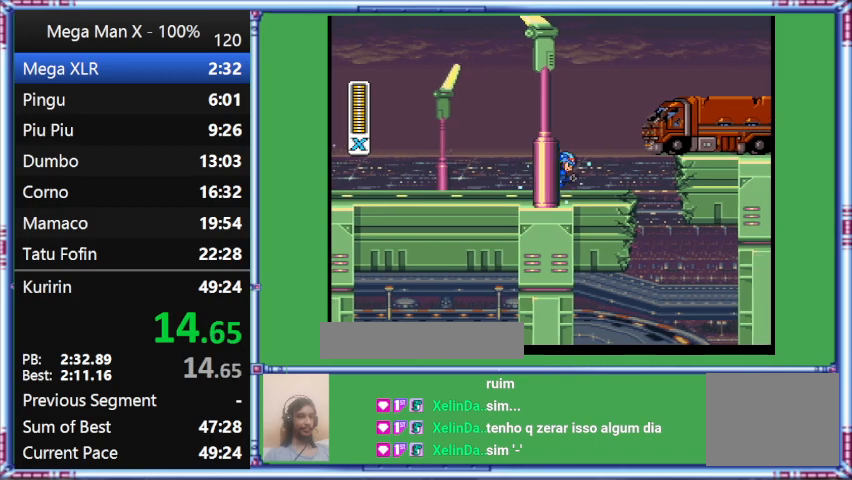
{"buttons": ["Y", "DPAD_RIGHT"], "events": [[33, "Y", "down"]]}
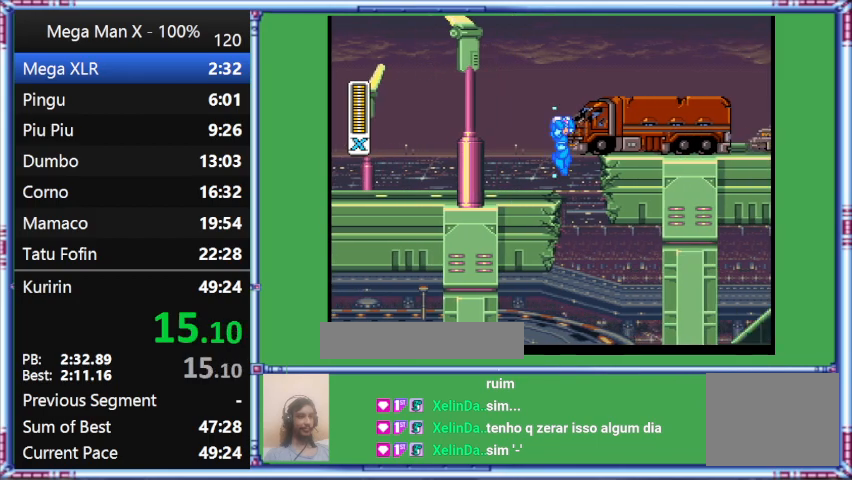
{"buttons": ["Y", "DPAD_RIGHT"], "events": []}
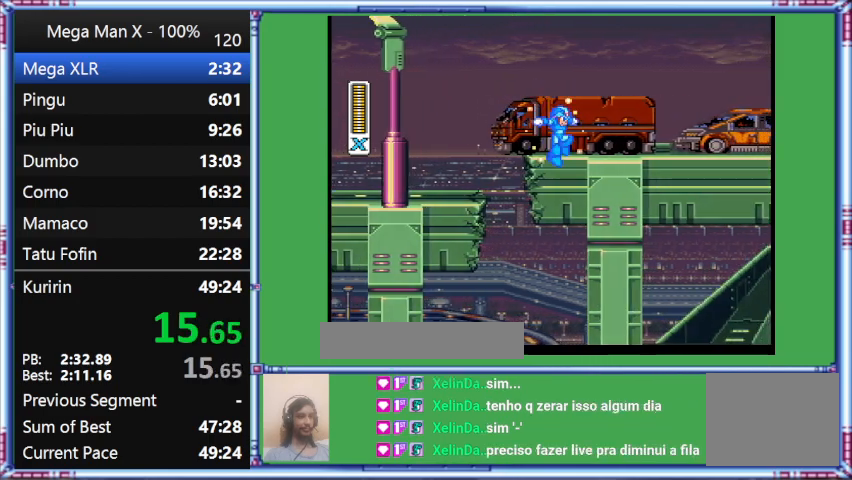
{"buttons": ["Y", "DPAD_RIGHT"], "events": []}
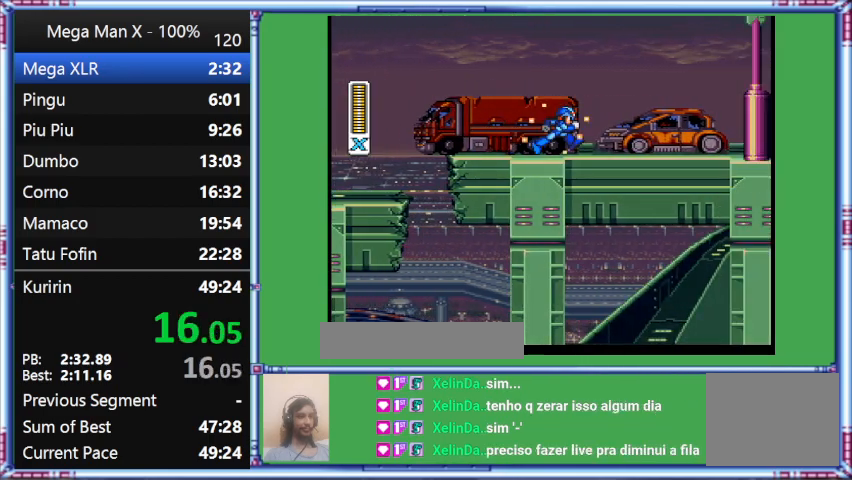
{"buttons": ["B", "Y", "DPAD_RIGHT"], "events": [[33, "B", "down"]]}
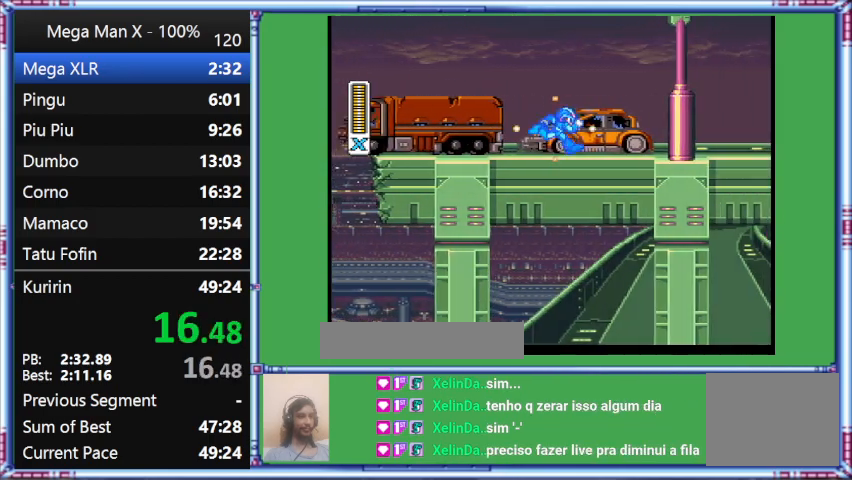
{"buttons": ["Y", "DPAD_RIGHT"], "events": [[400, "B", "up"]]}
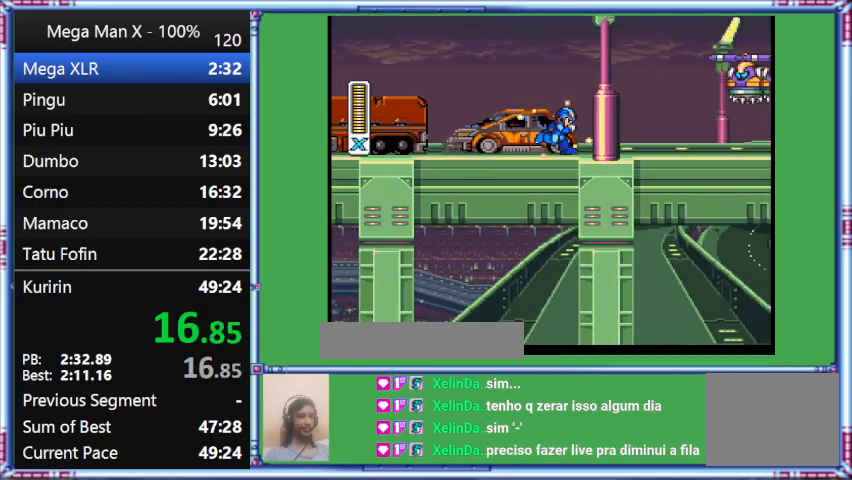
{"buttons": ["Y", "DPAD_RIGHT"], "events": []}
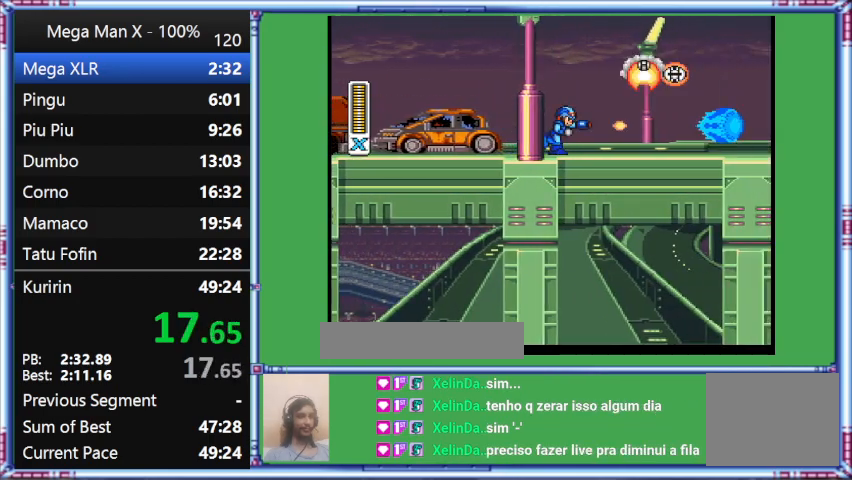
{"buttons": ["DPAD_RIGHT"], "events": [[233, "Y", "up"]]}
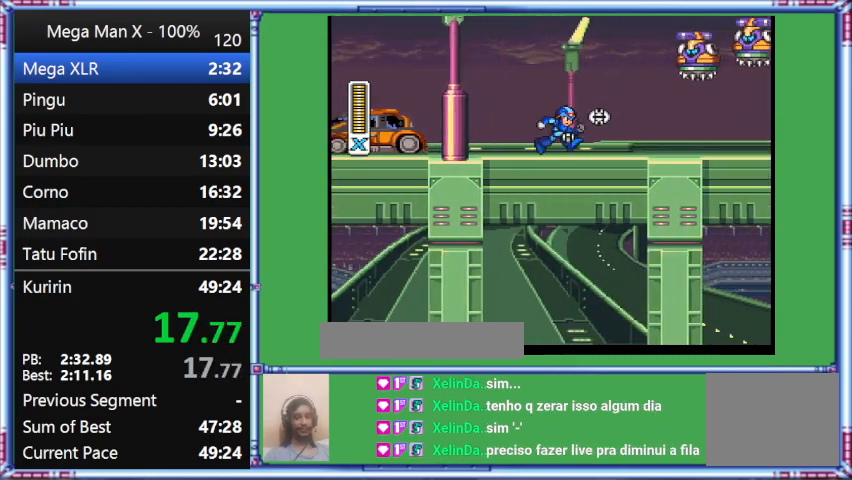
{"buttons": ["Y", "DPAD_RIGHT"], "events": [[267, "Y", "down"]]}
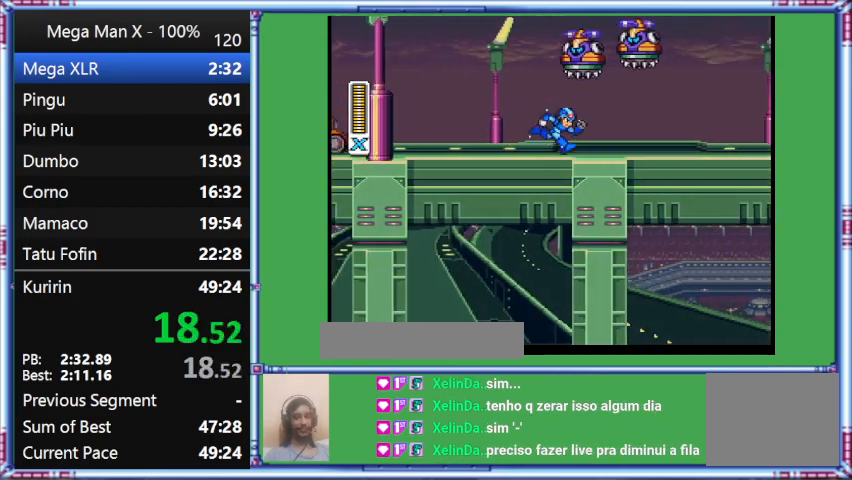
{"buttons": ["Y", "DPAD_RIGHT"], "events": []}
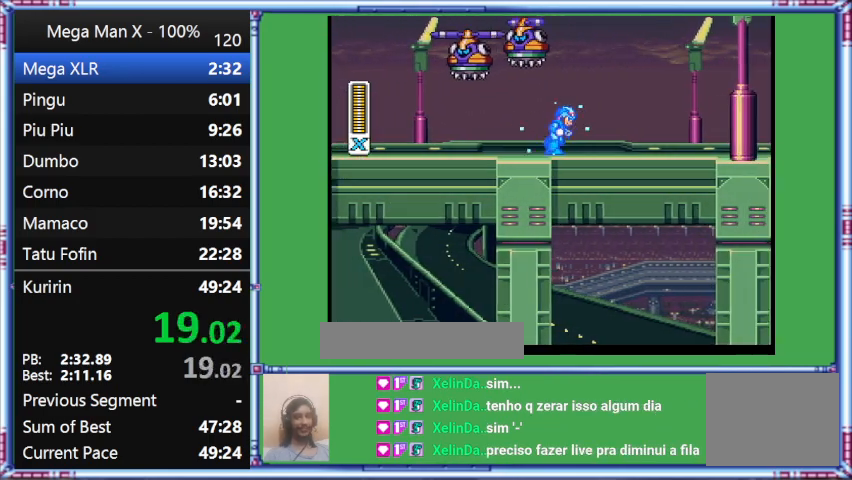
{"buttons": ["Y", "DPAD_RIGHT"], "events": []}
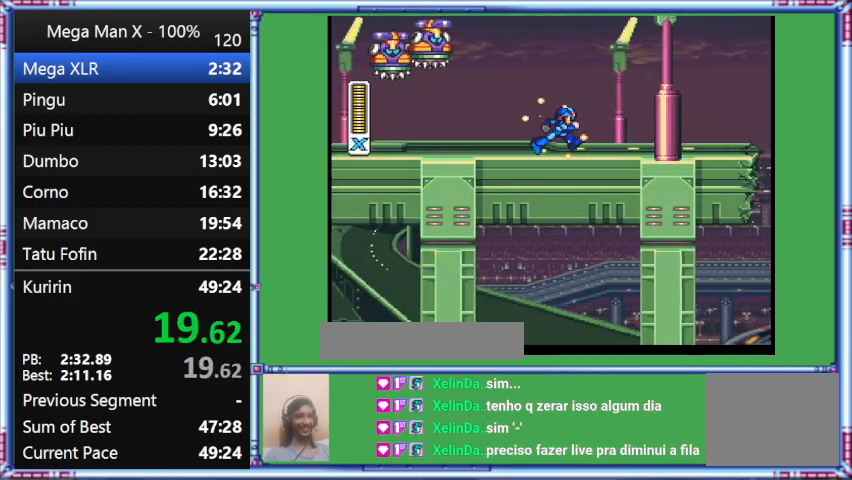
{"buttons": ["Y", "DPAD_RIGHT"], "events": []}
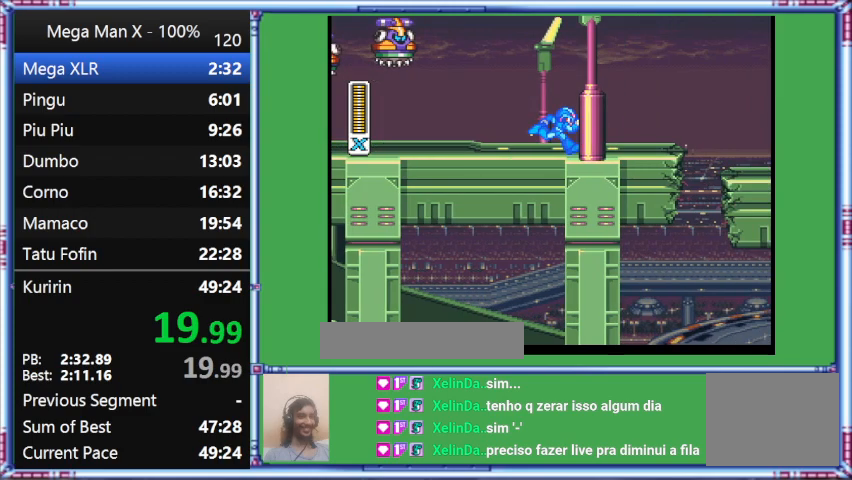
{"buttons": ["Y", "DPAD_RIGHT"], "events": []}
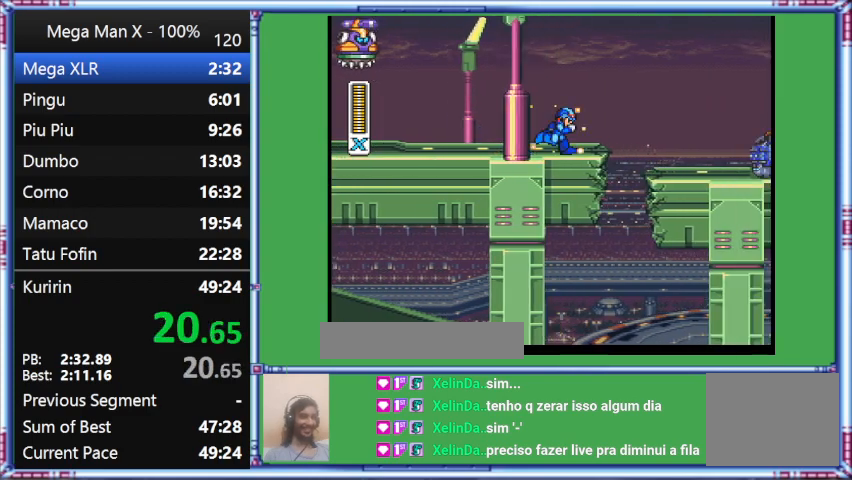
{"buttons": ["Y", "DPAD_RIGHT"], "events": []}